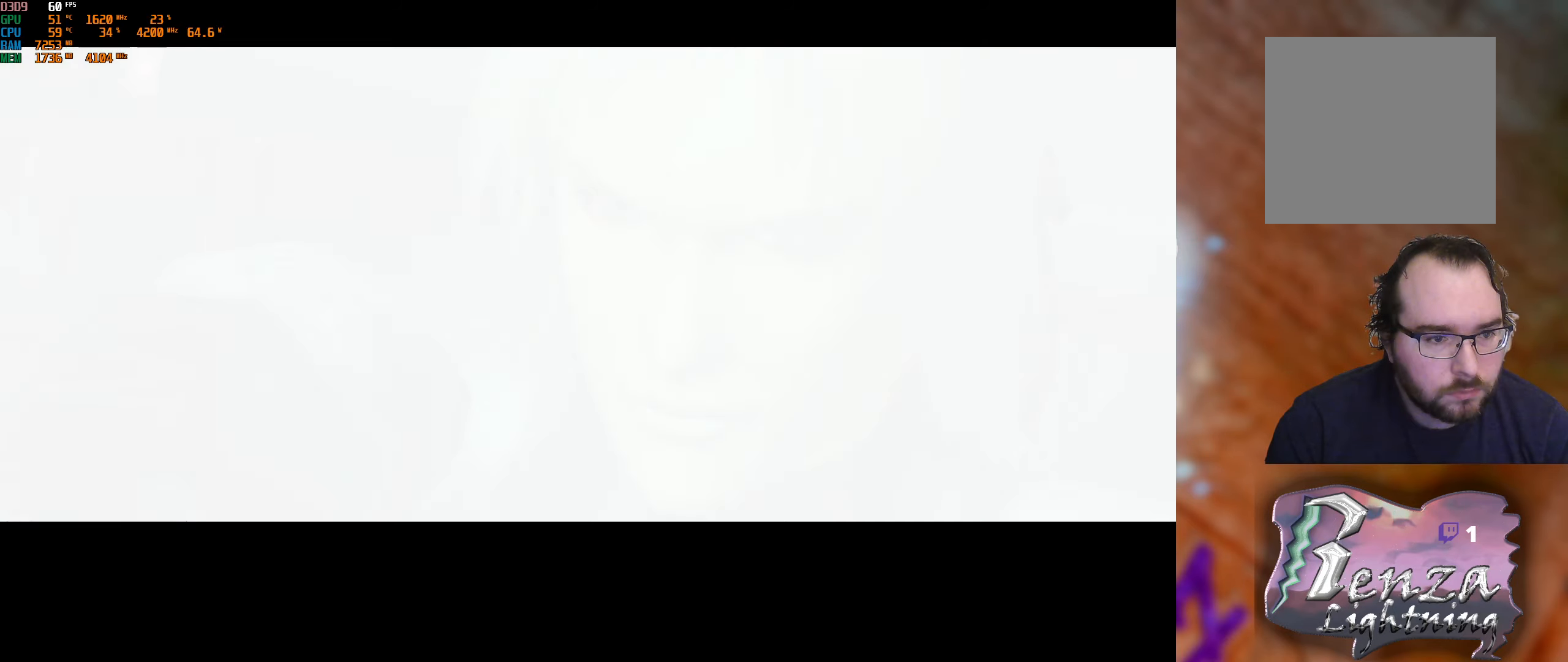
Gameplay with a controller (Xbox layout); each line is a JSON object with the inputs held at the frame after it. "events" lists button and stick changes between this image and that frame as [ms after this image, input, new state], when the widget could be followed in between.
{"buttons": ["R1"], "left_stick": "center", "right_stick": "center", "events": [[267, "R1", "down"]]}
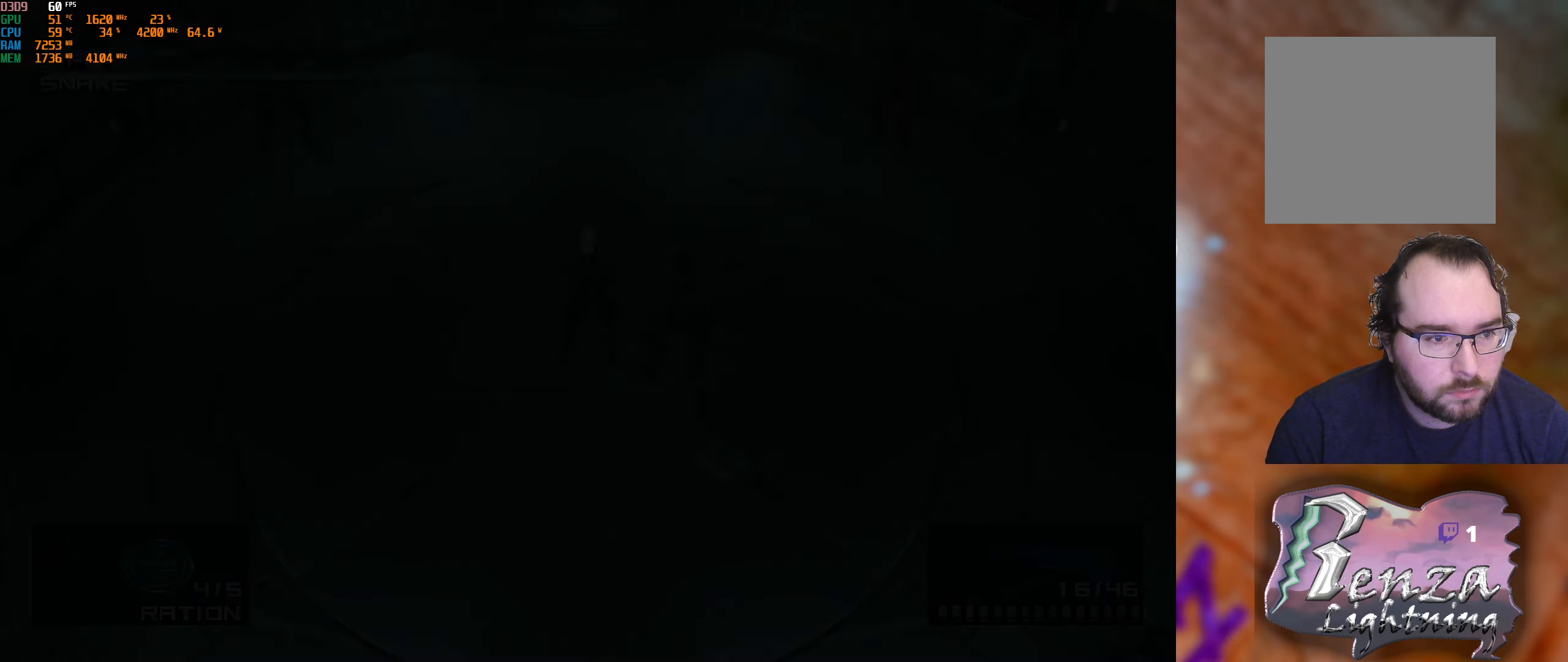
{"buttons": ["R1"], "left_stick": "center", "right_stick": "center", "events": []}
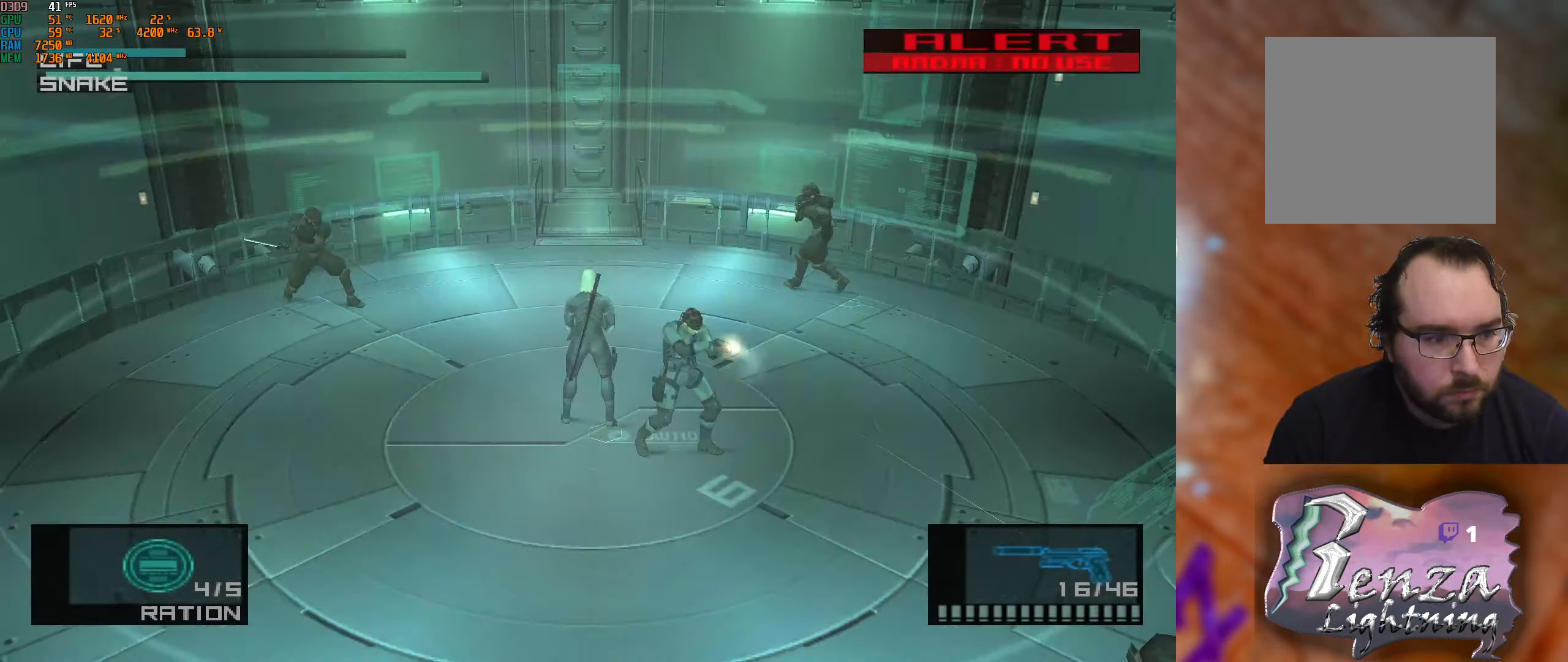
{"buttons": ["X", "R1"], "left_stick": "center", "right_stick": "center", "events": [[150, "R1", "up"], [167, "R1", "down"], [384, "X", "down"]]}
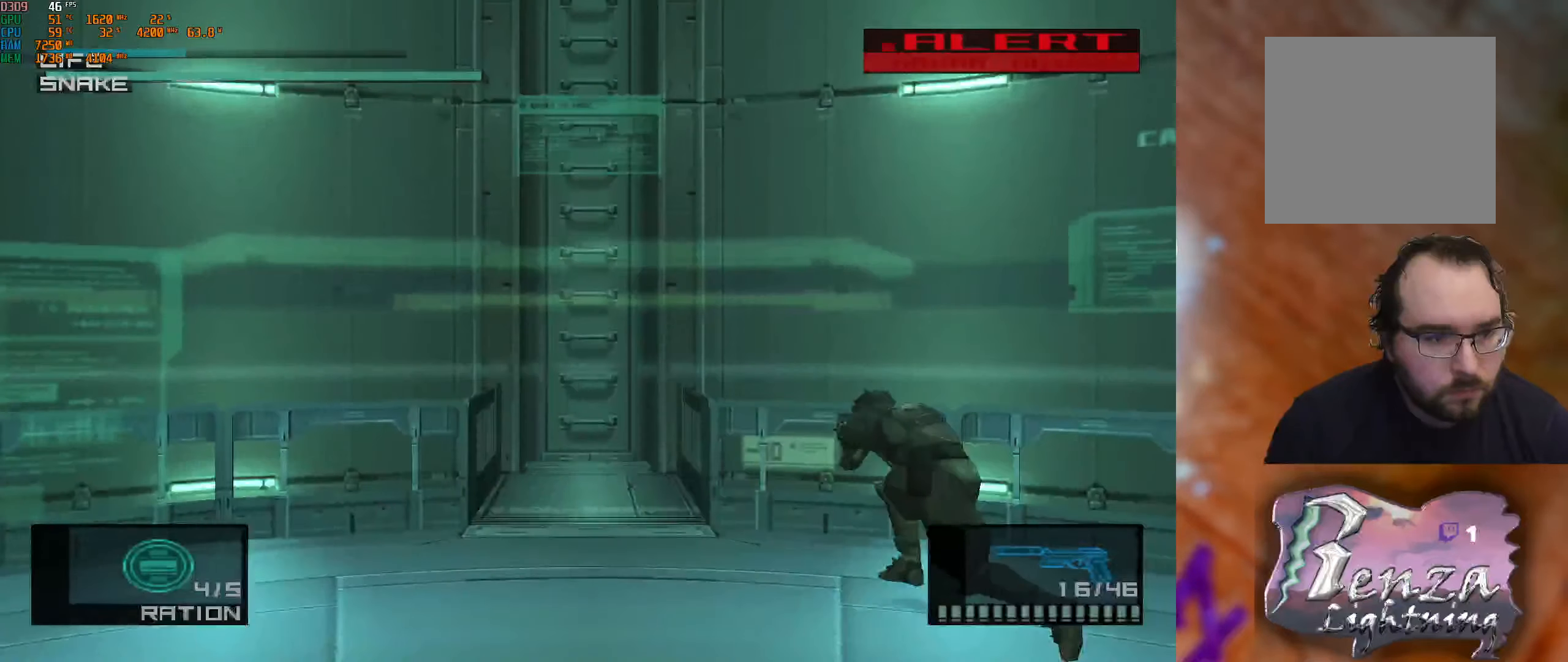
{"buttons": ["X", "R1"], "left_stick": "center", "right_stick": "center", "events": []}
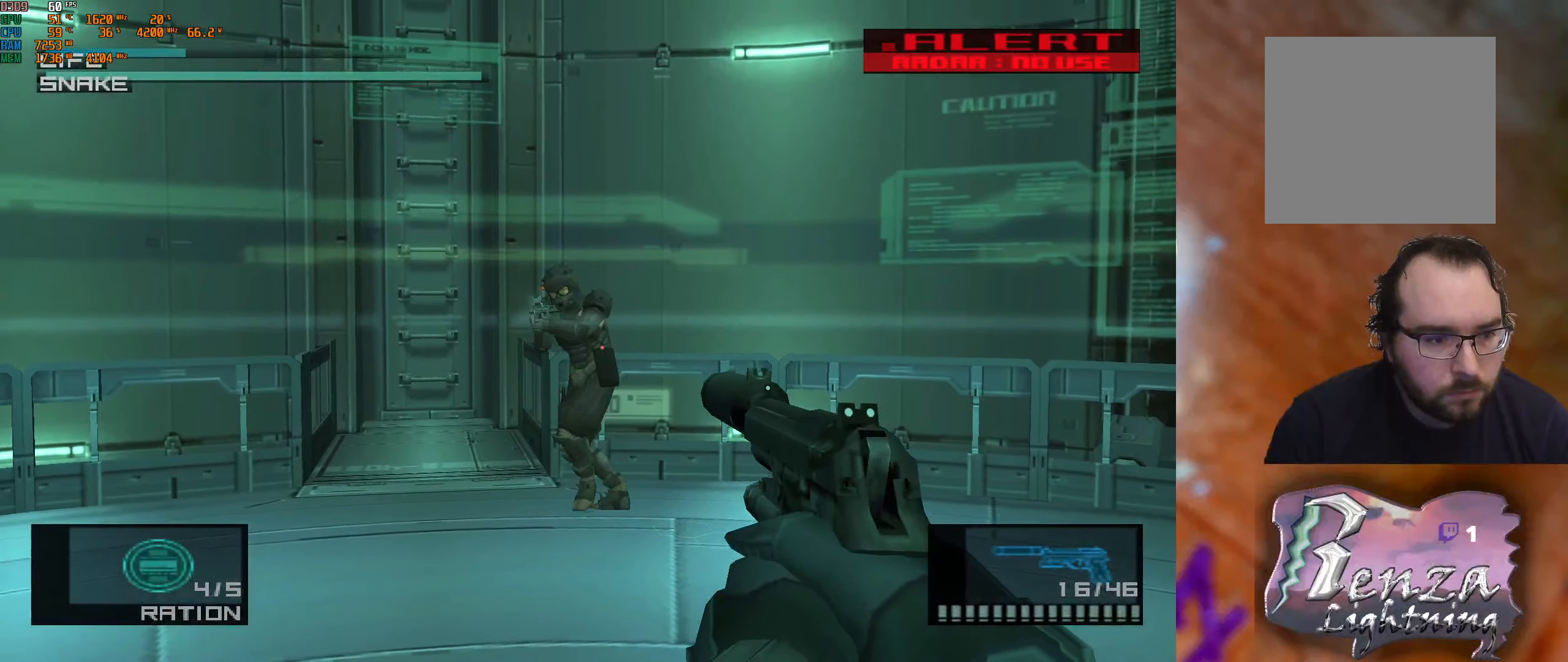
{"buttons": ["X", "R1"], "left_stick": "left", "right_stick": "center", "events": [[50, "left_stick", "up-left"], [267, "X", "up"], [300, "left_stick", "left"], [417, "X", "down"]]}
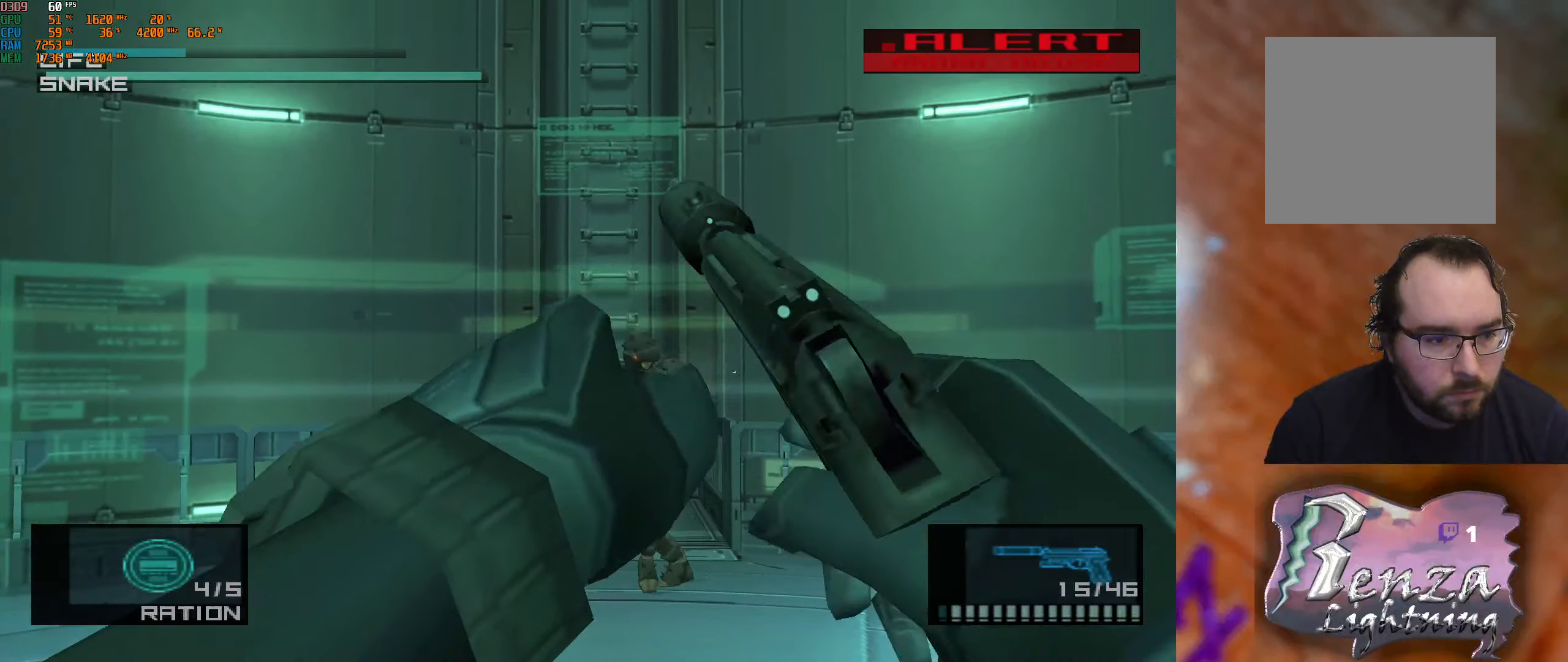
{"buttons": ["X", "R1"], "left_stick": "right", "right_stick": "center", "events": [[34, "left_stick", "center"], [384, "left_stick", "right"]]}
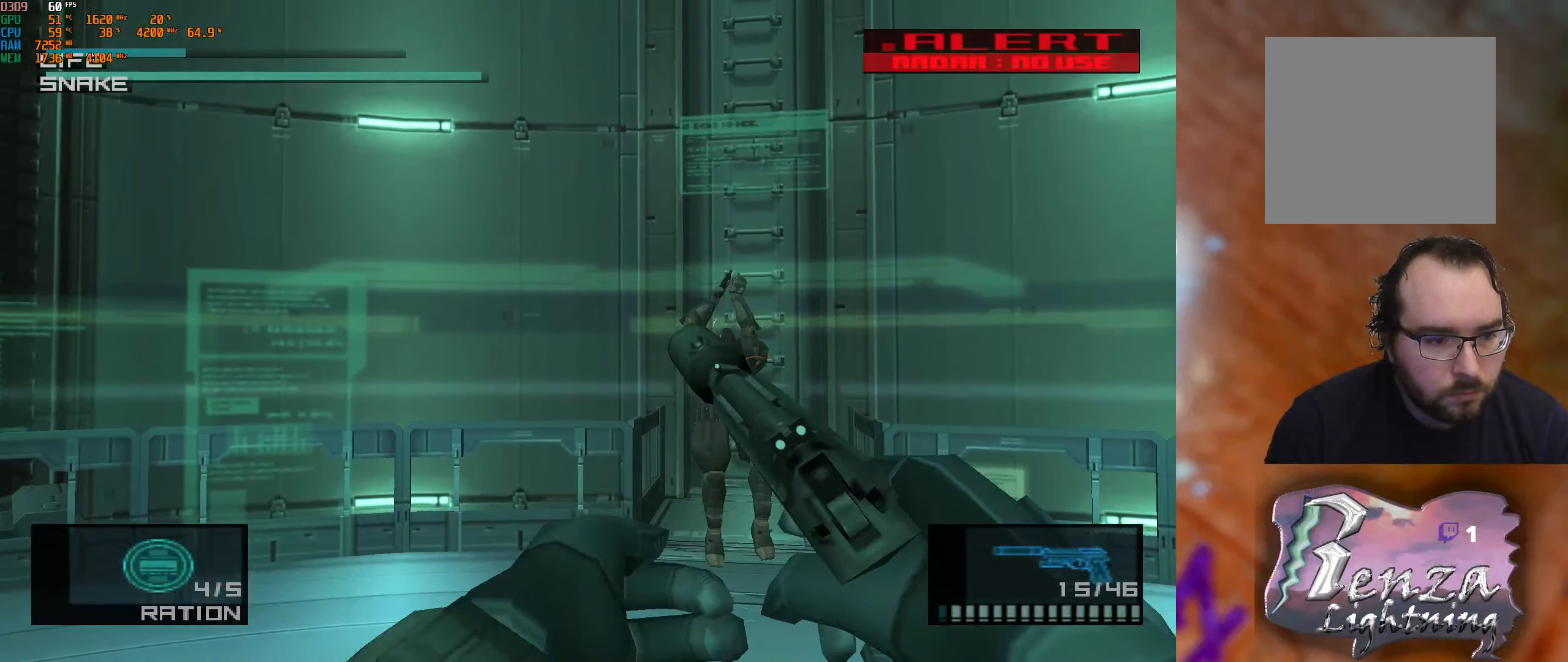
{"buttons": ["X", "R1"], "left_stick": "down-left", "right_stick": "center", "events": [[150, "left_stick", "center"], [500, "left_stick", "down-left"]]}
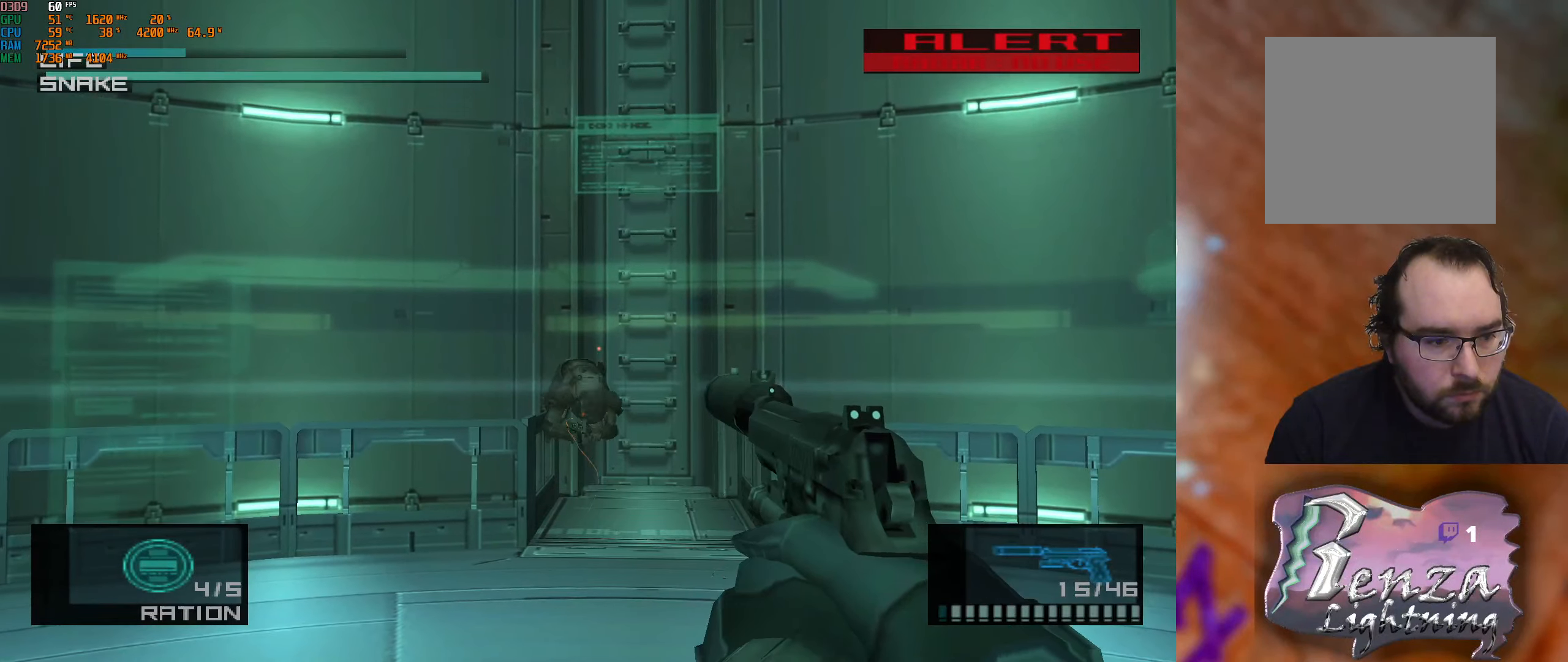
{"buttons": ["X", "R1"], "left_stick": "center", "right_stick": "center", "events": [[200, "left_stick", "right"], [283, "left_stick", "down-right"], [400, "left_stick", "down-left"], [450, "left_stick", "center"]]}
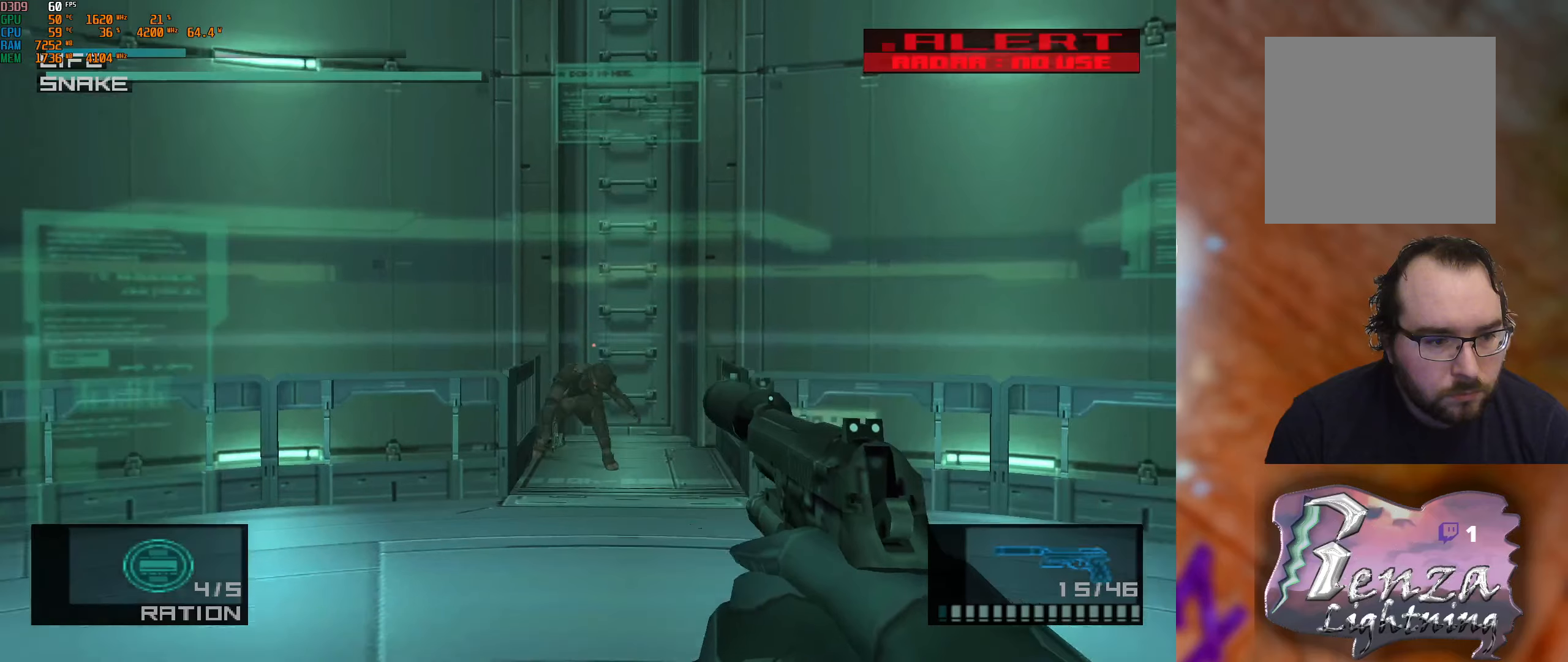
{"buttons": ["X", "R1"], "left_stick": "center", "right_stick": "center", "events": [[183, "X", "up"], [233, "left_stick", "down-left"], [350, "left_stick", "center"], [433, "X", "down"]]}
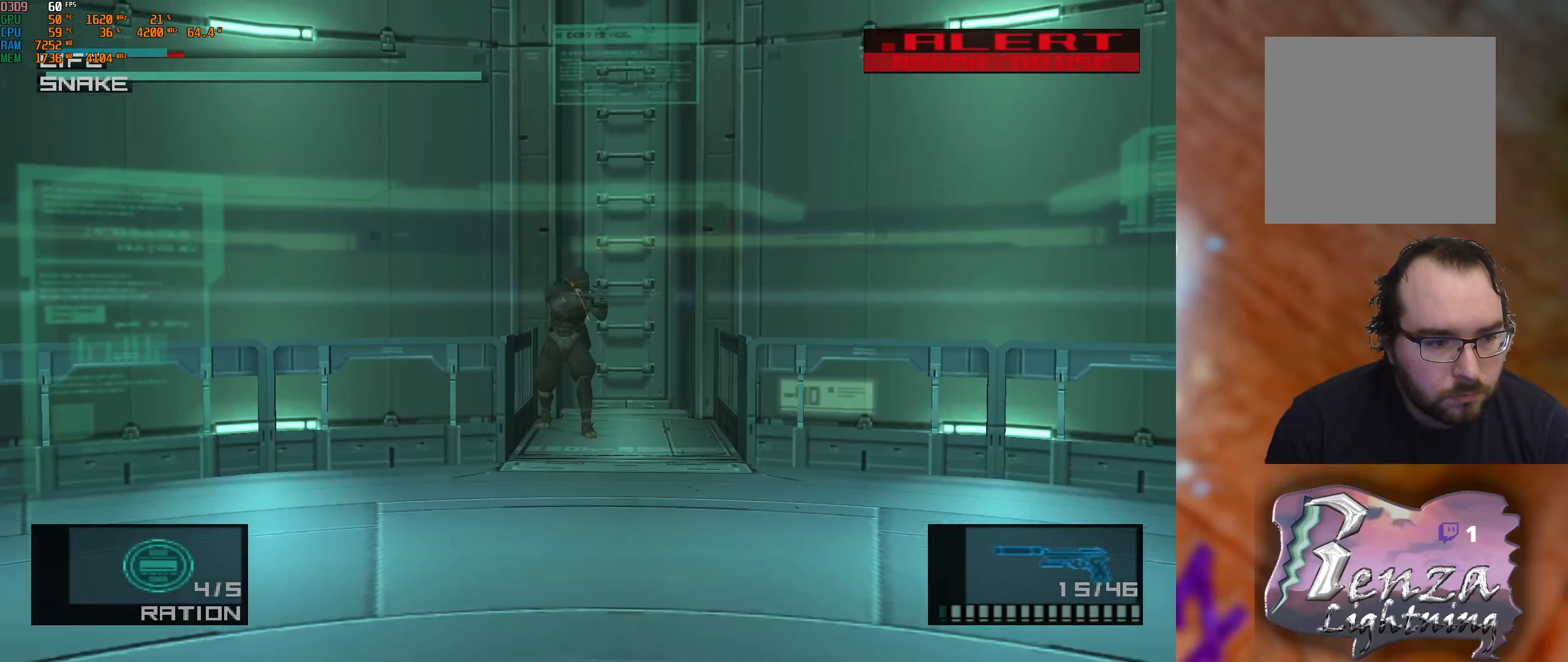
{"buttons": ["R1"], "left_stick": "center", "right_stick": "center", "events": [[116, "left_stick", "left"], [250, "X", "up"], [266, "left_stick", "center"]]}
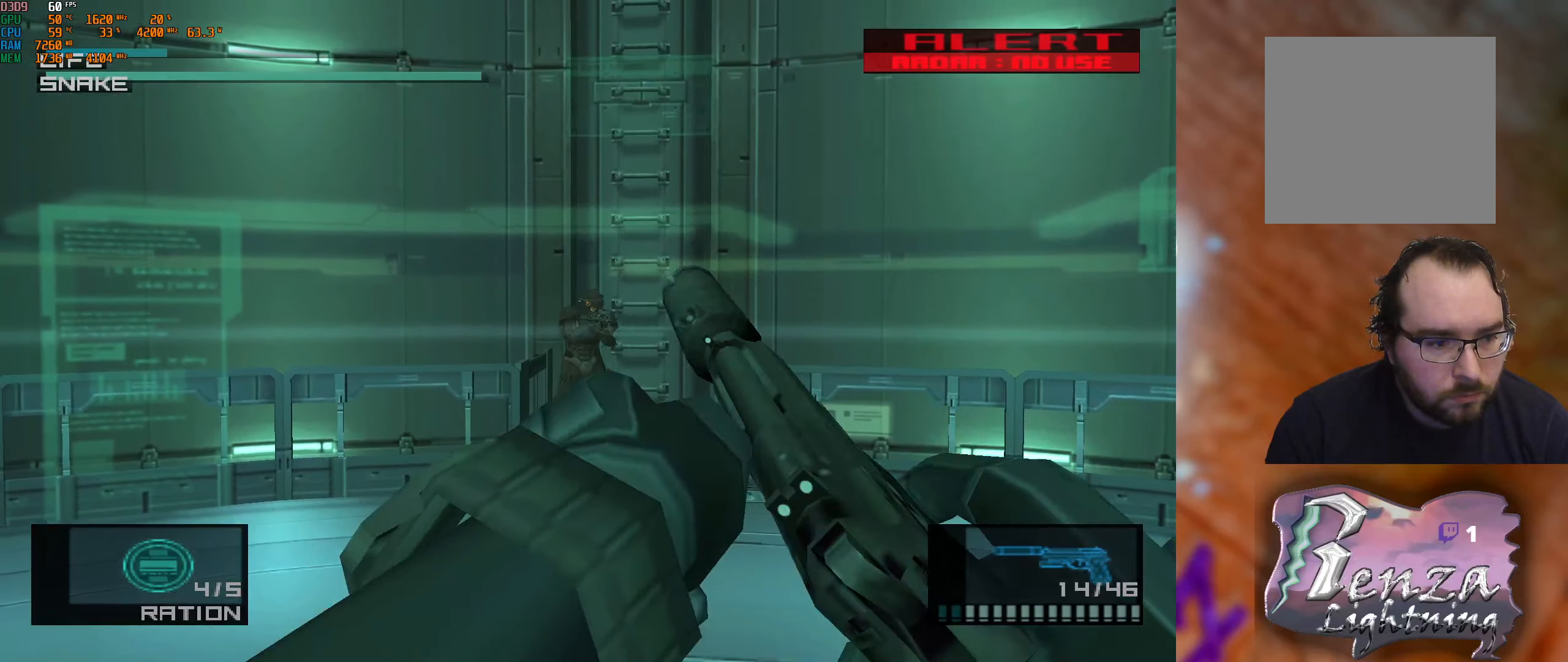
{"buttons": ["R2"], "left_stick": "center", "right_stick": "center", "events": [[66, "R1", "up"], [200, "R2", "down"]]}
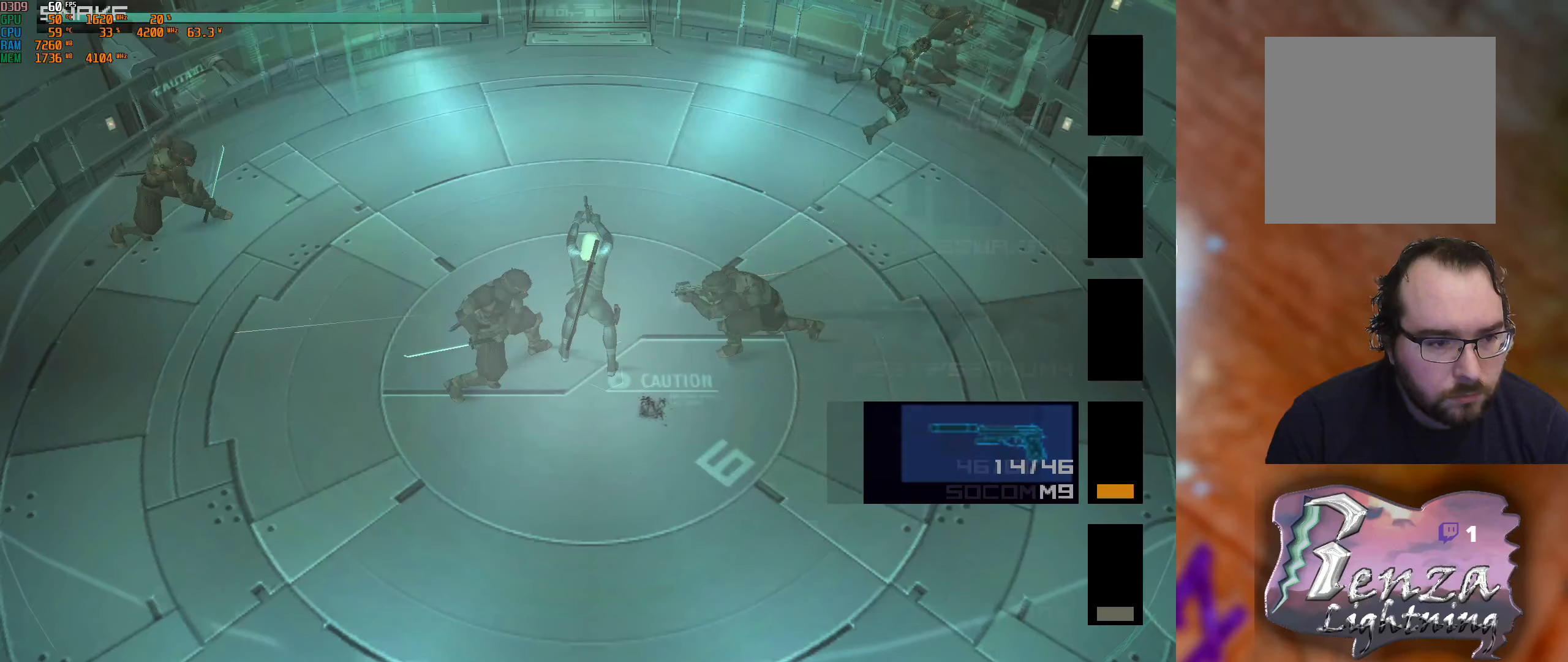
{"buttons": ["R2"], "left_stick": "center", "right_stick": "center", "events": []}
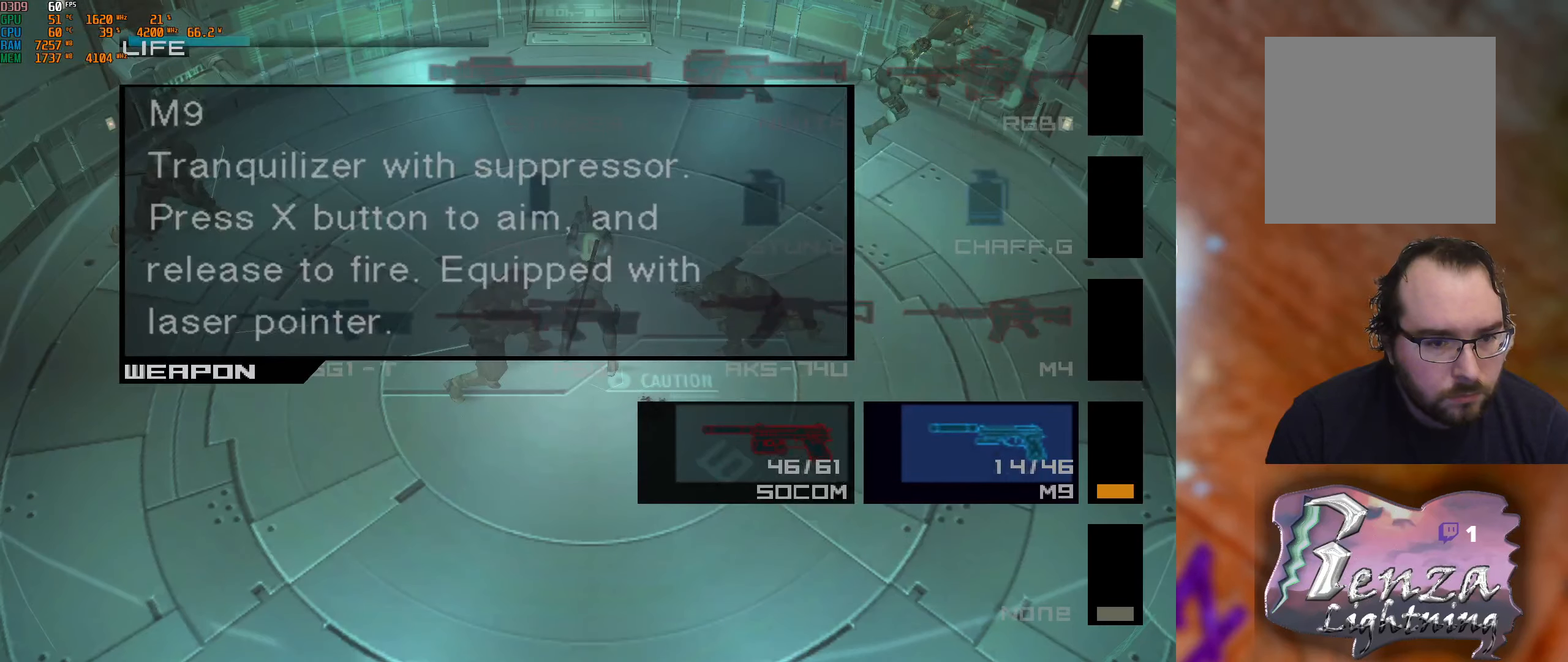
{"buttons": ["R2"], "left_stick": "center", "right_stick": "center", "events": [[83, "DPAD_DOWN", "down"], [166, "DPAD_DOWN", "up"], [233, "DPAD_DOWN", "down"], [333, "DPAD_DOWN", "up"], [416, "DPAD_DOWN", "down"], [500, "DPAD_DOWN", "up"]]}
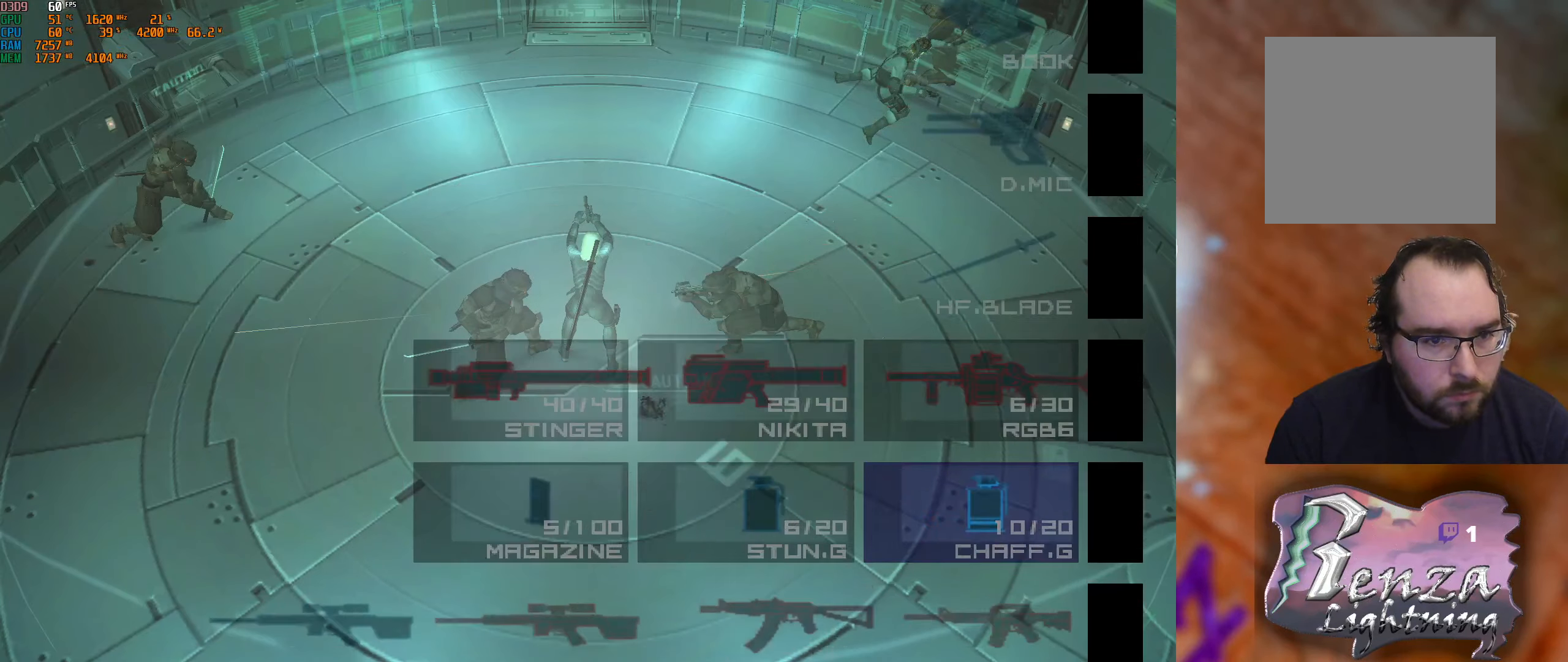
{"buttons": [], "left_stick": "center", "right_stick": "center", "events": [[66, "DPAD_DOWN", "down"], [150, "DPAD_DOWN", "up"], [316, "R2", "up"]]}
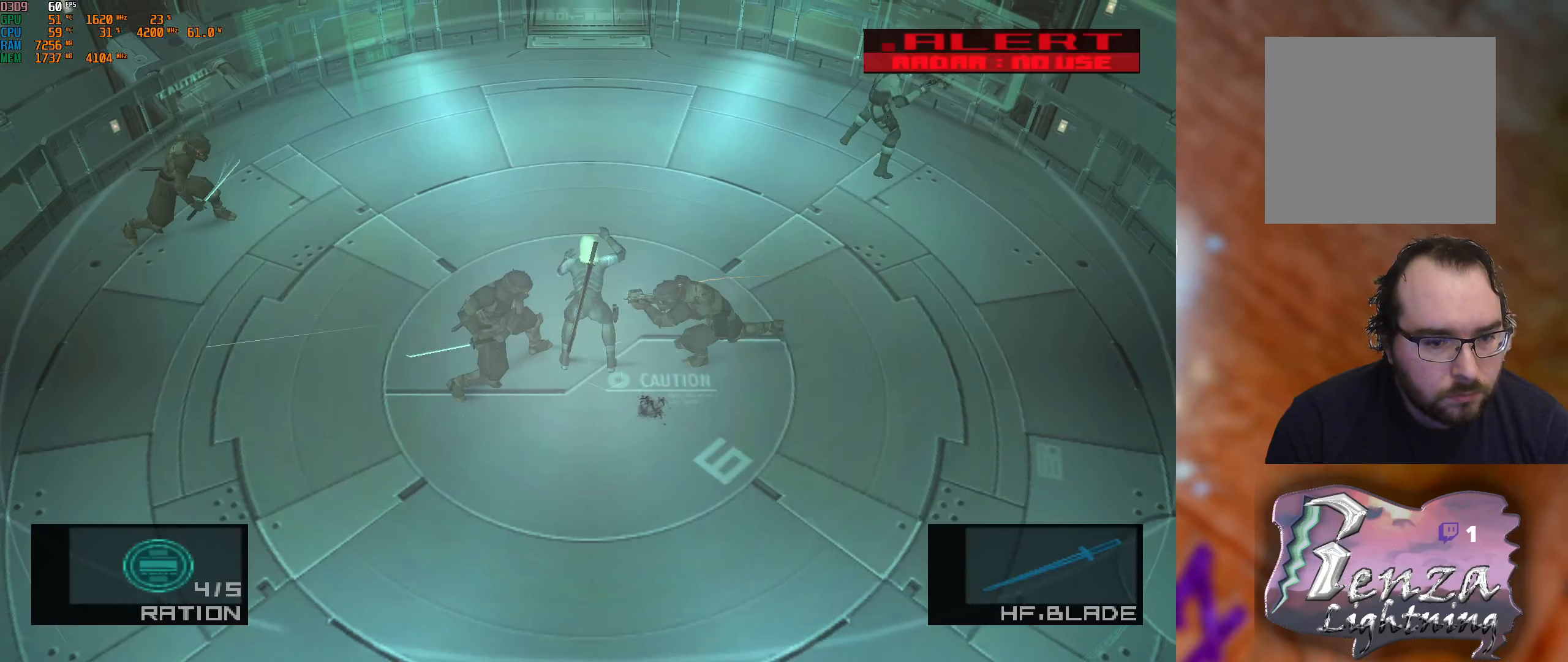
{"buttons": [], "left_stick": "down-right", "right_stick": "center", "events": [[233, "left_stick", "down-right"]]}
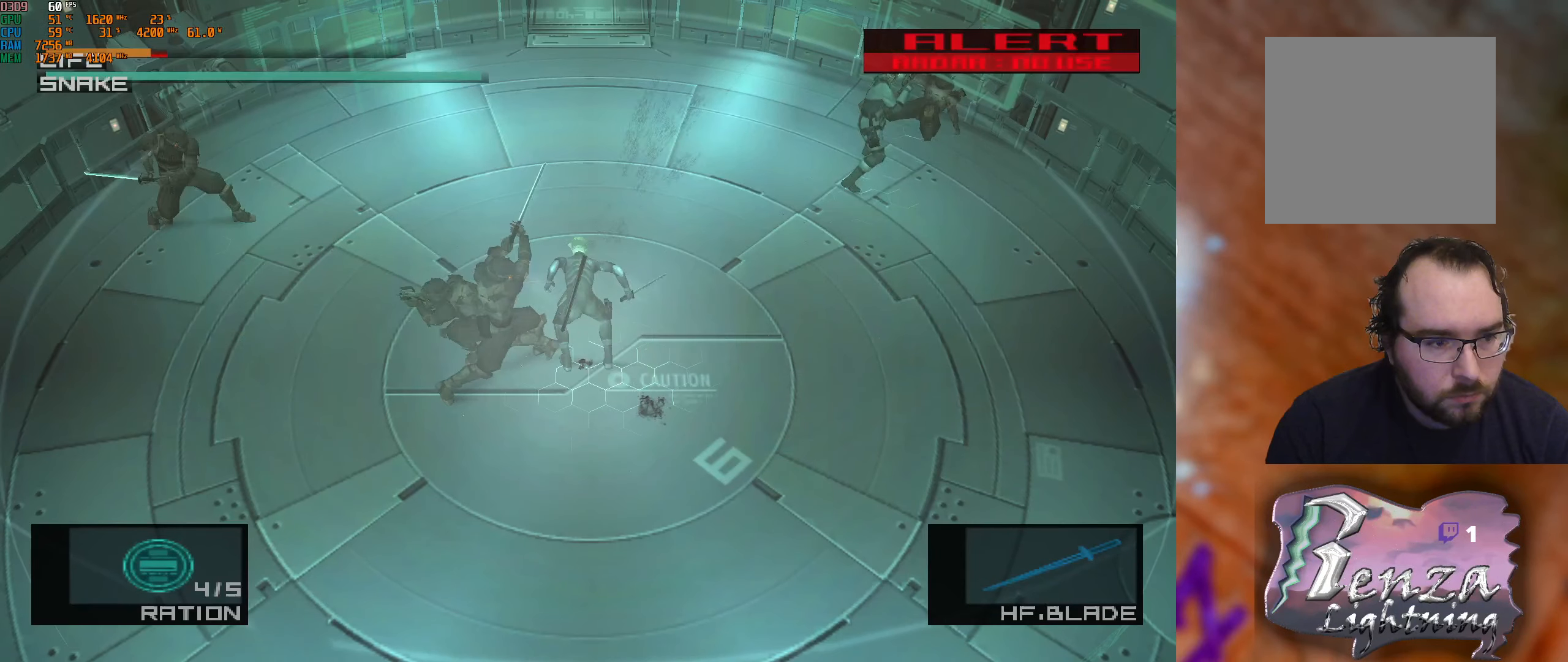
{"buttons": [], "left_stick": "center", "right_stick": "center", "events": [[16, "left_stick", "right"], [166, "left_stick", "center"], [266, "right_stick", "left"], [316, "left_stick", "left"], [450, "left_stick", "center"], [500, "right_stick", "center"]]}
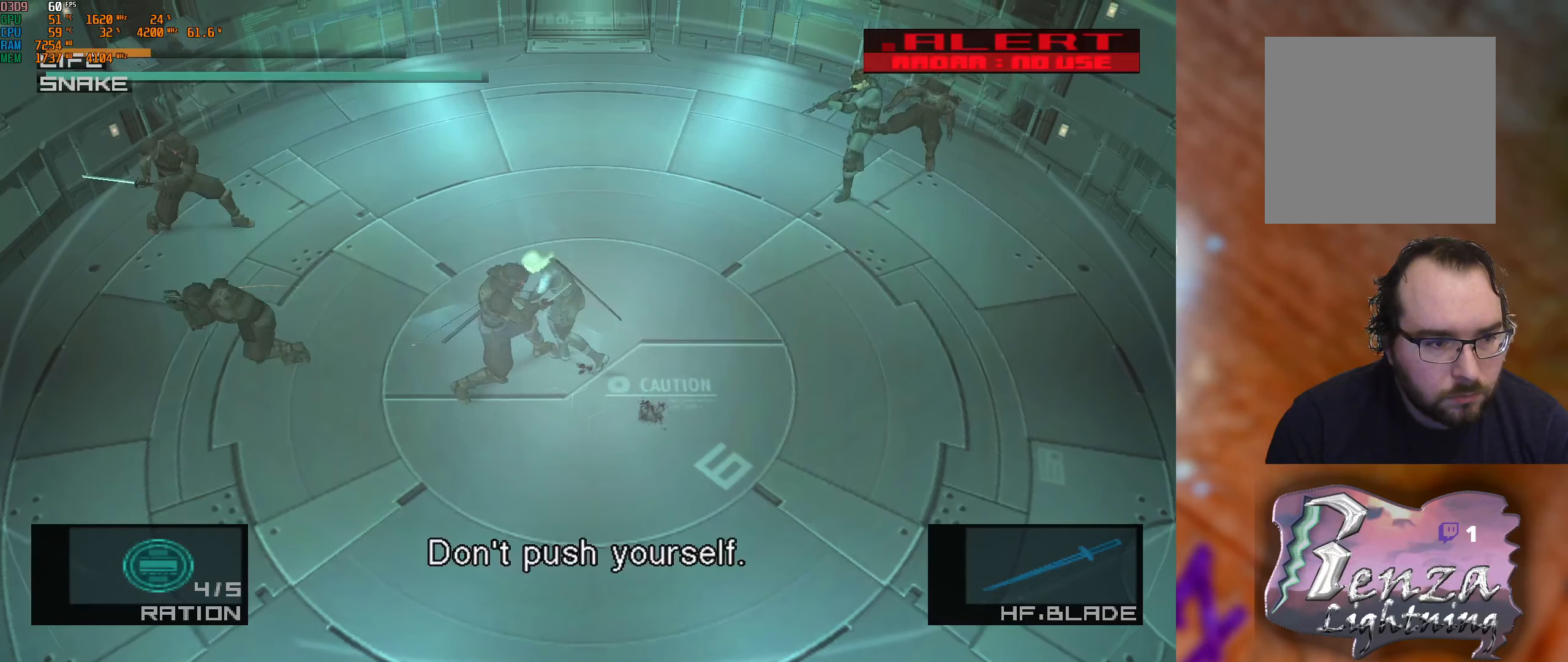
{"buttons": [], "left_stick": "center", "right_stick": "left", "events": [[33, "right_stick", "right"], [266, "right_stick", "center"], [316, "right_stick", "left"]]}
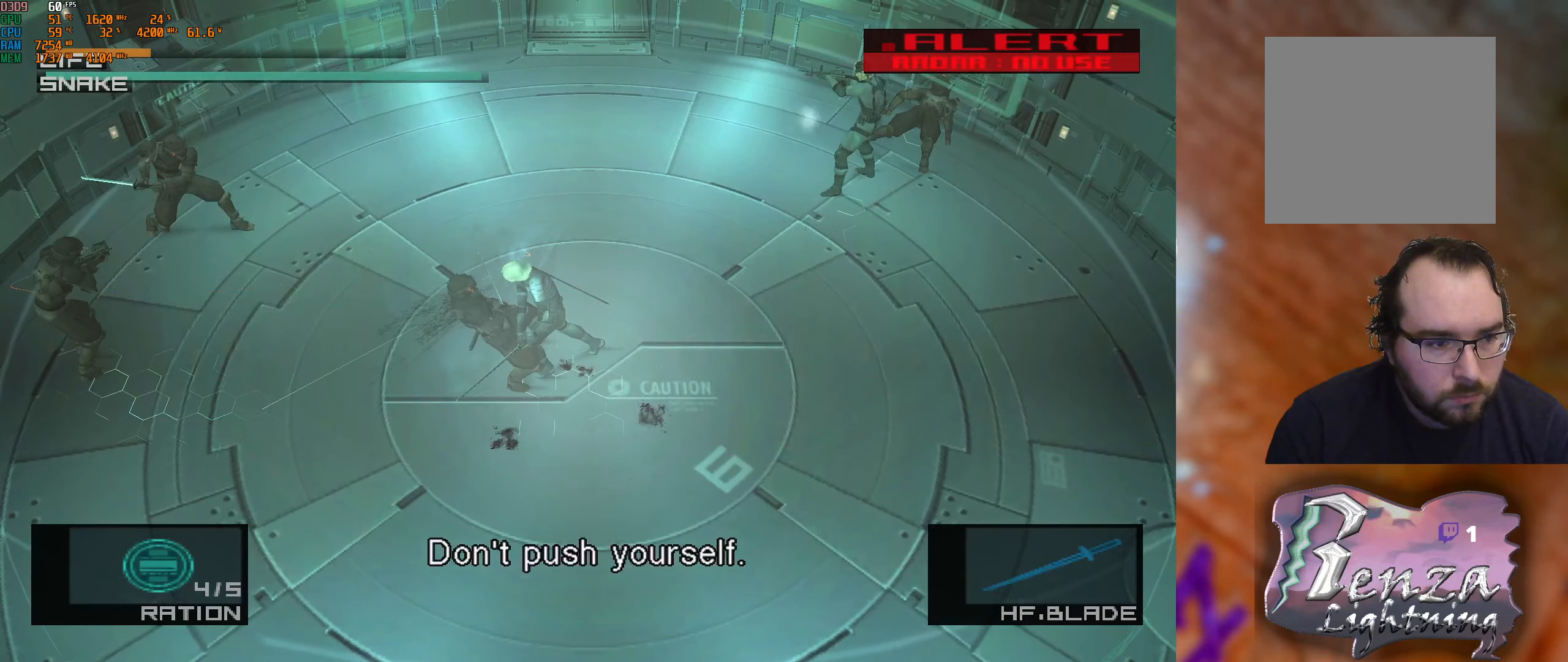
{"buttons": [], "left_stick": "left", "right_stick": "center", "events": [[50, "right_stick", "right"], [250, "right_stick", "center"], [417, "left_stick", "left"]]}
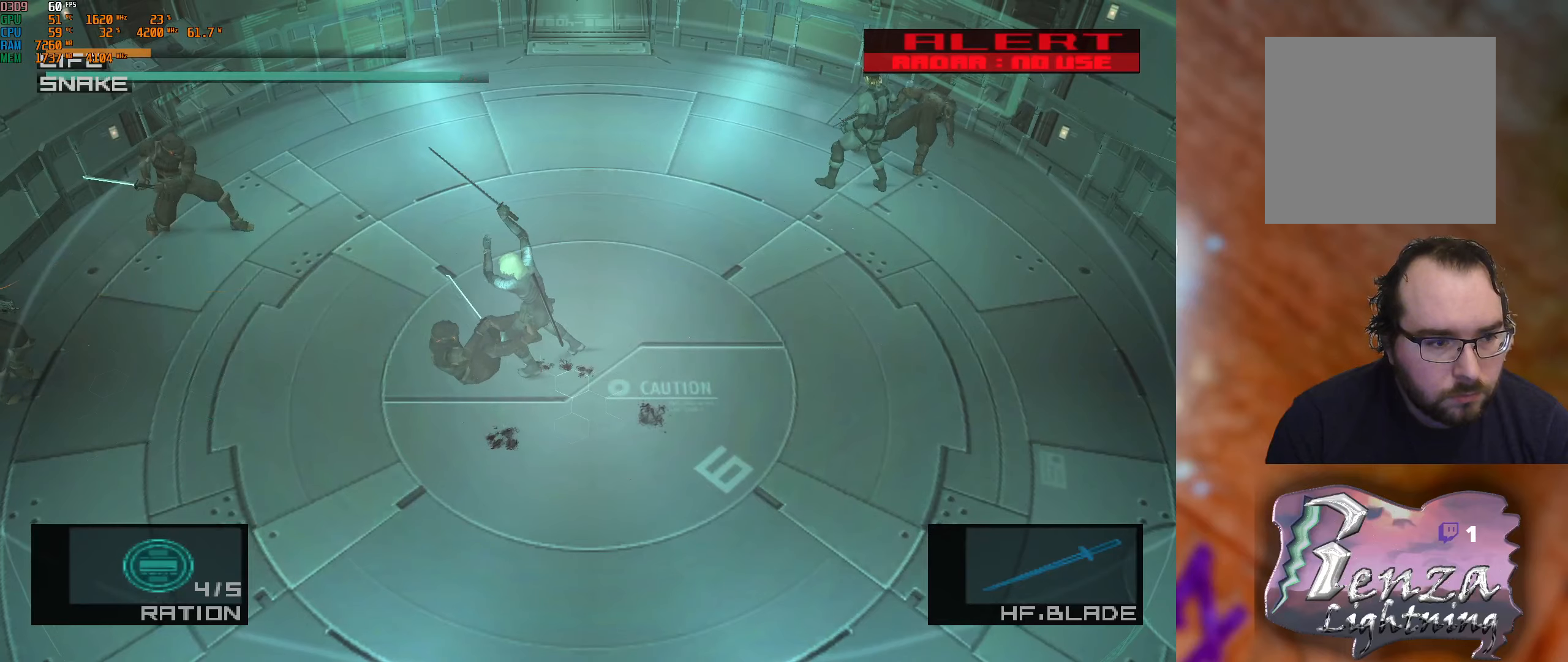
{"buttons": ["A"], "left_stick": "left", "right_stick": "center", "events": [[500, "A", "down"]]}
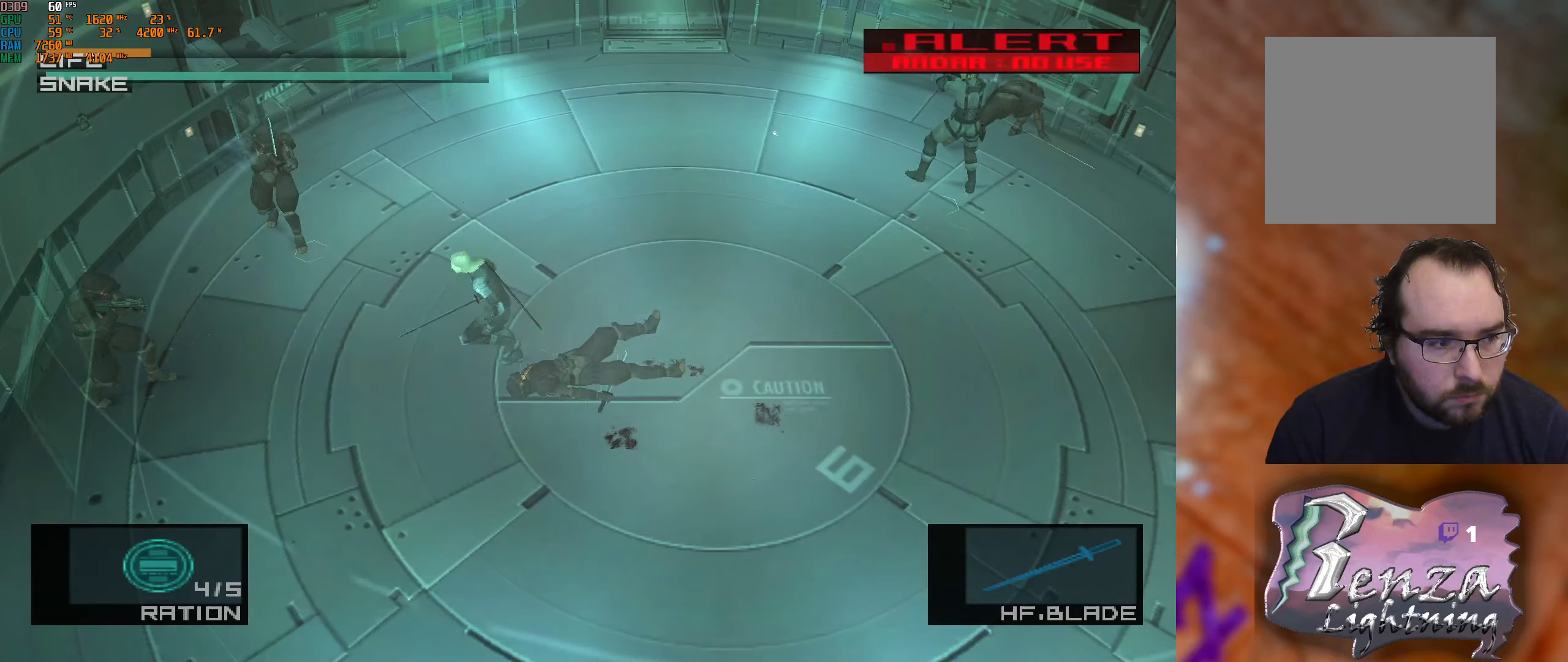
{"buttons": [], "left_stick": "left", "right_stick": "center", "events": [[133, "A", "up"]]}
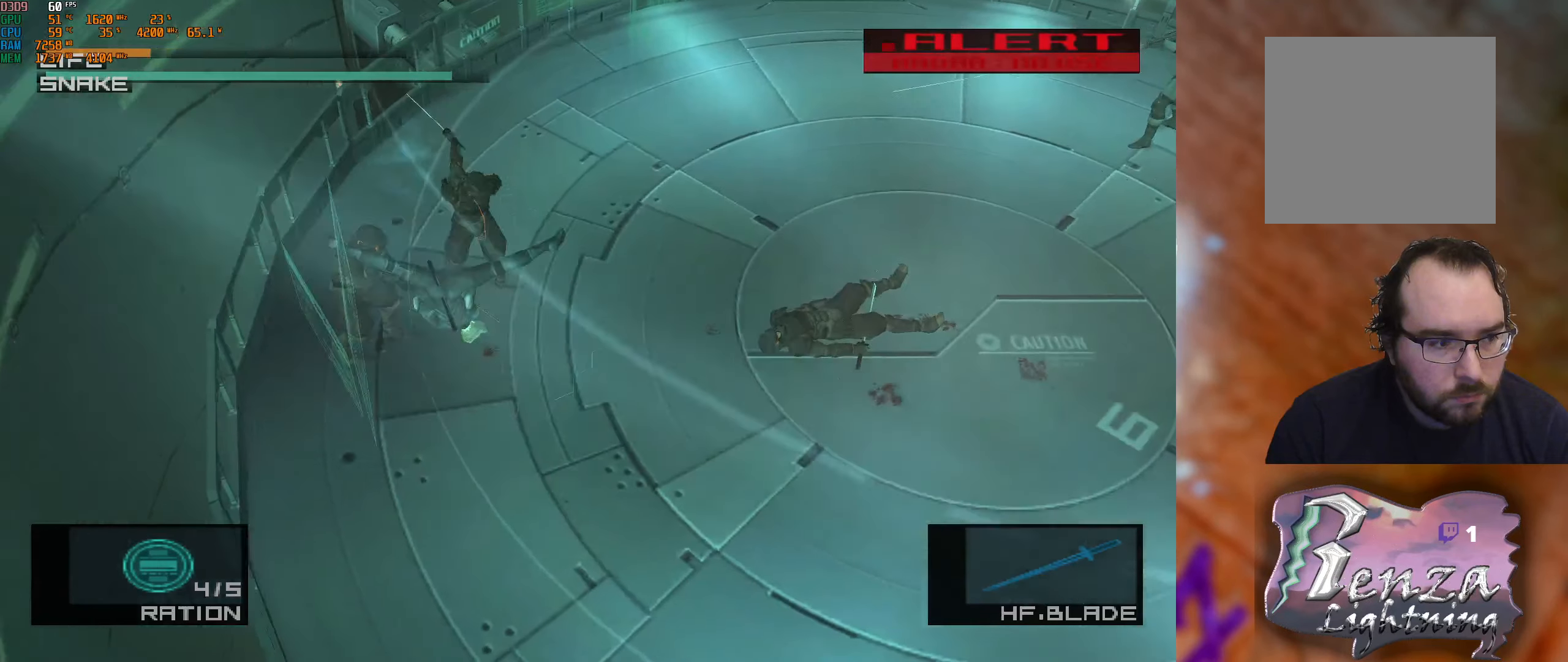
{"buttons": [], "left_stick": "up-right", "right_stick": "center", "events": [[33, "left_stick", "center"], [267, "left_stick", "up"], [350, "left_stick", "up-right"]]}
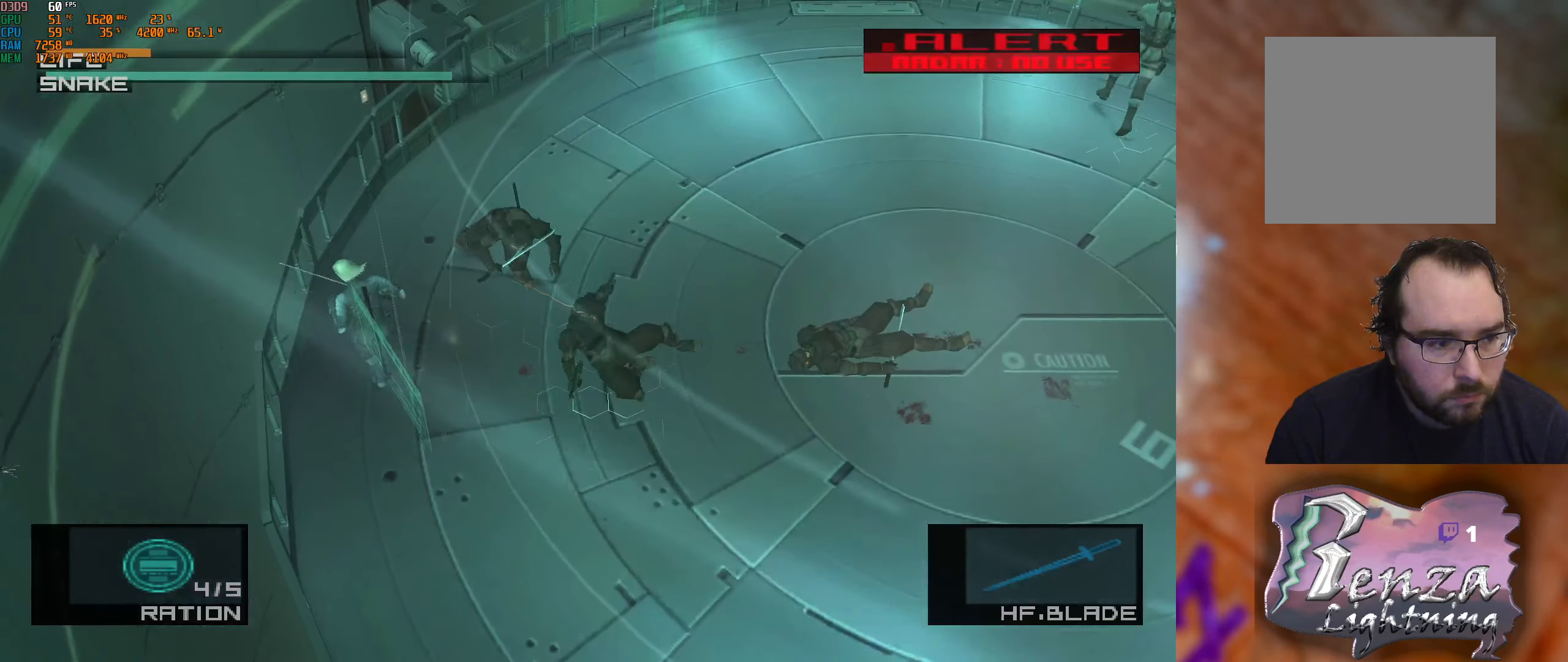
{"buttons": [], "left_stick": "center", "right_stick": "left", "events": [[217, "right_stick", "right"], [433, "left_stick", "center"], [450, "right_stick", "left"]]}
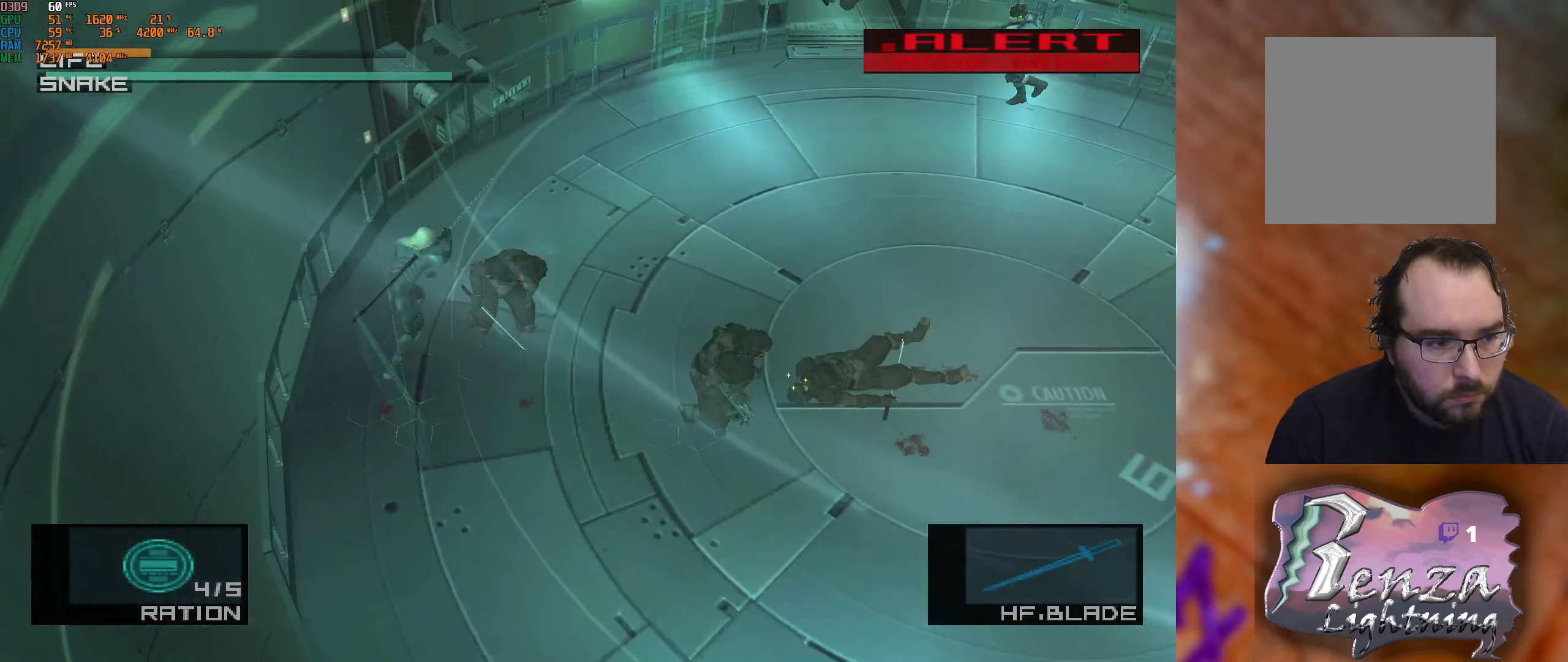
{"buttons": [], "left_stick": "center", "right_stick": "down-right", "events": [[183, "right_stick", "center"], [300, "right_stick", "right"], [417, "right_stick", "down-right"]]}
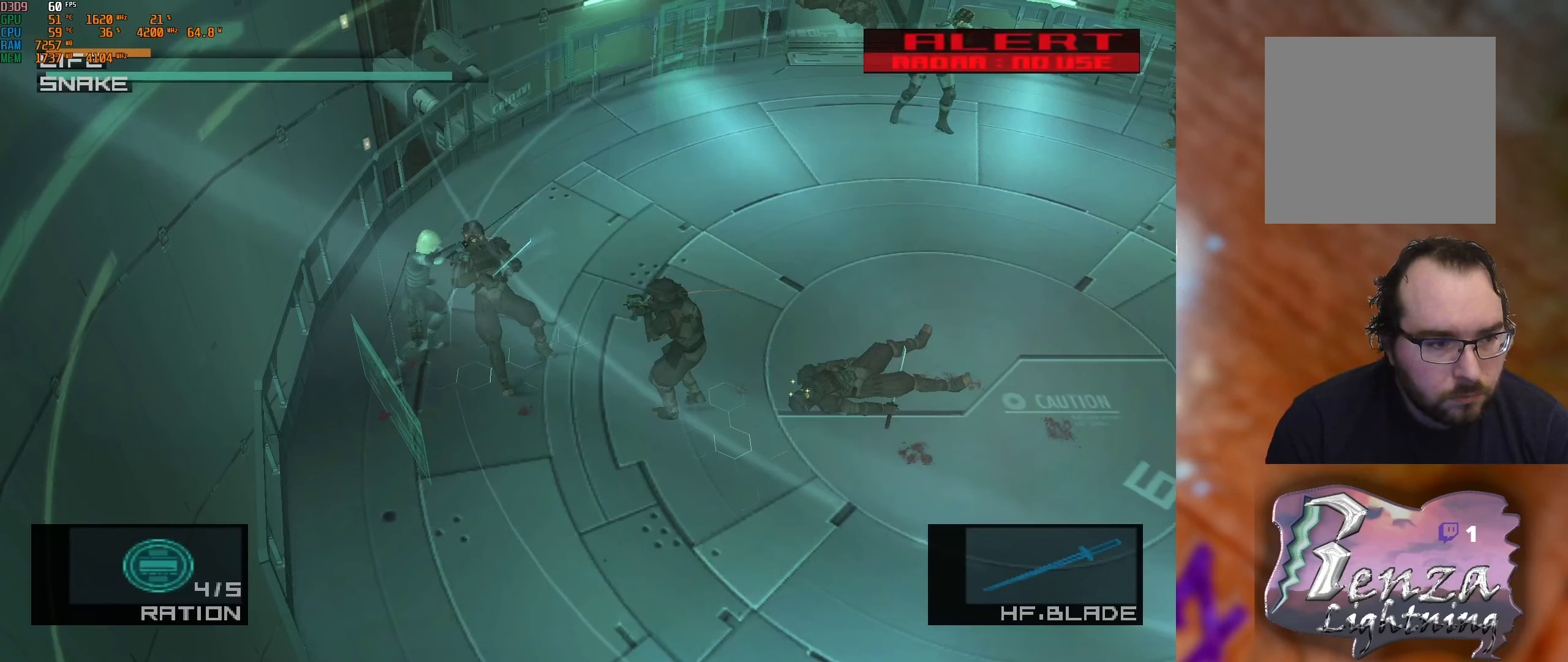
{"buttons": [], "left_stick": "down-right", "right_stick": "center", "events": [[100, "right_stick", "center"], [167, "right_stick", "left"], [300, "left_stick", "down-right"], [383, "right_stick", "center"]]}
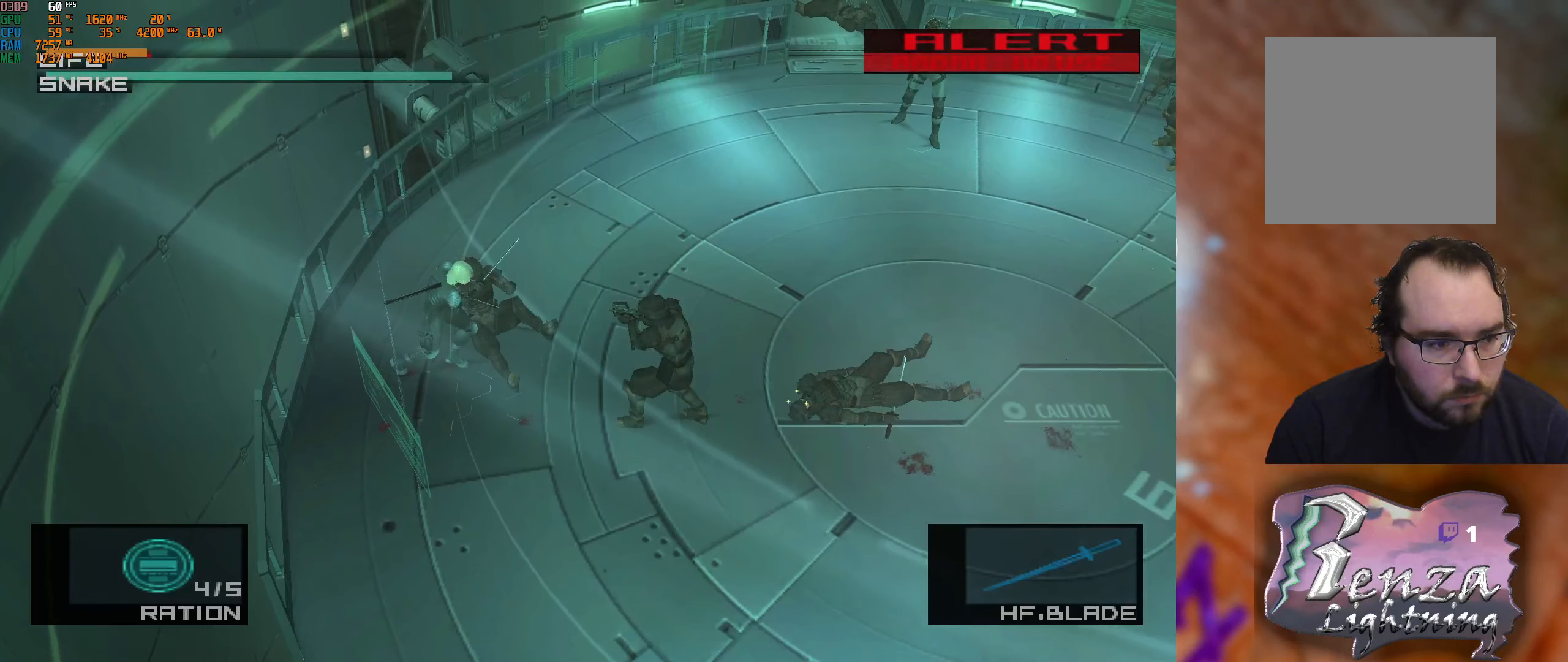
{"buttons": [], "left_stick": "center", "right_stick": "center", "events": [[17, "right_stick", "down-right"], [267, "right_stick", "left"], [367, "left_stick", "center"], [500, "right_stick", "center"]]}
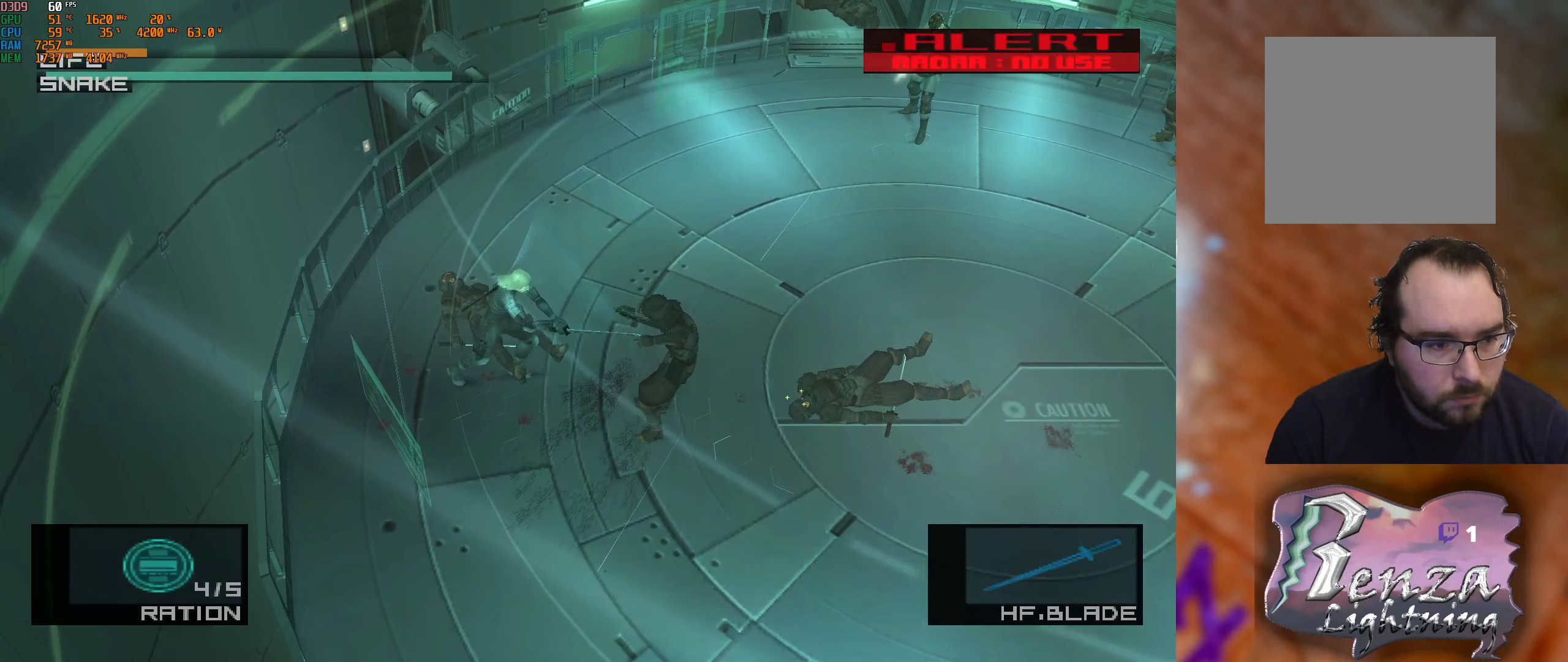
{"buttons": [], "left_stick": "center", "right_stick": "center", "events": [[50, "right_stick", "right"], [250, "right_stick", "center"]]}
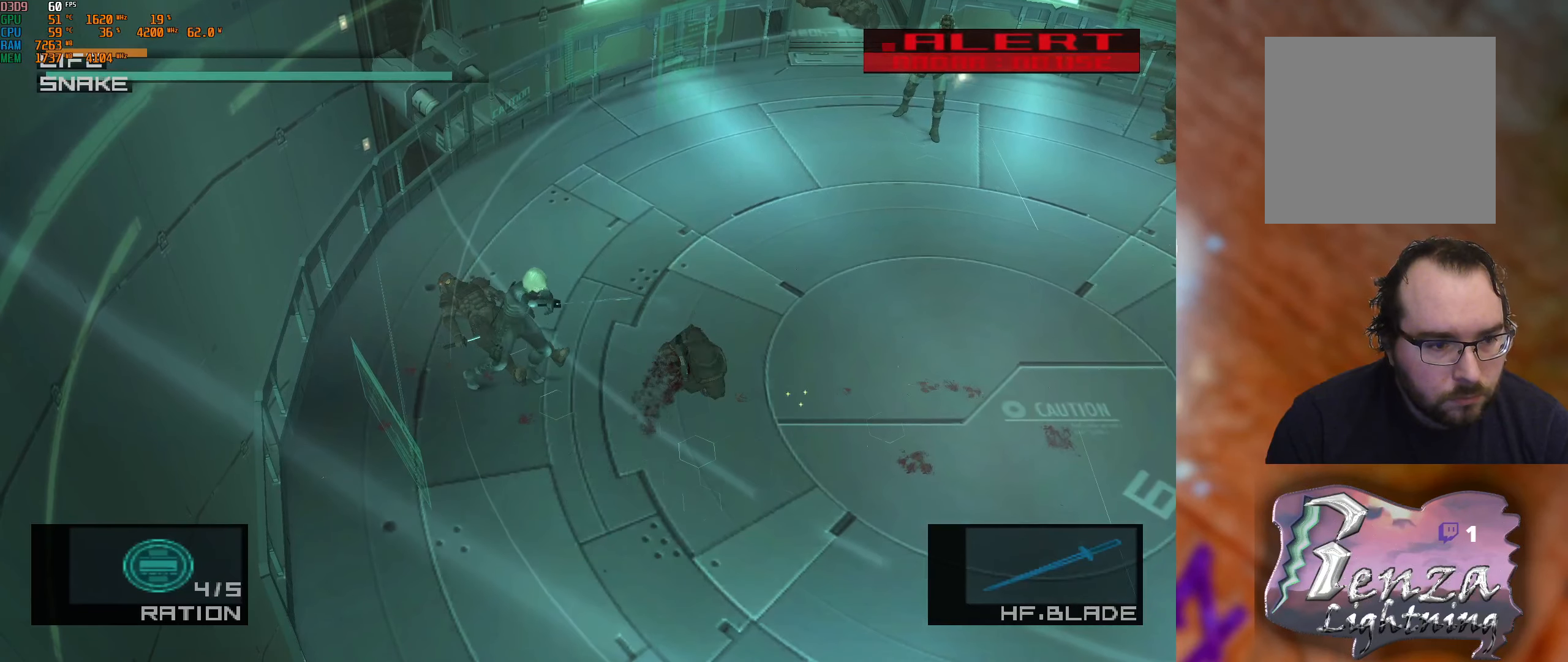
{"buttons": [], "left_stick": "center", "right_stick": "center", "events": [[183, "A", "down"], [300, "A", "up"]]}
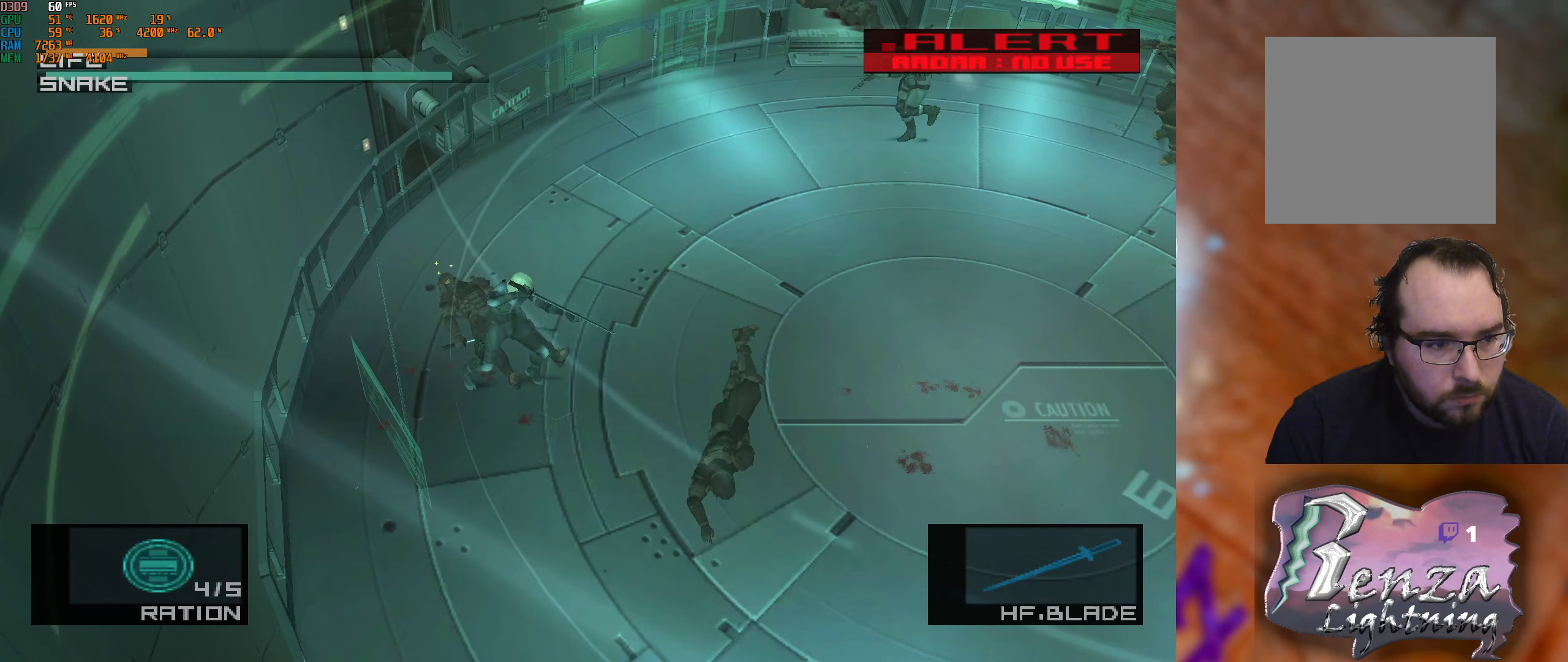
{"buttons": [], "left_stick": "center", "right_stick": "center", "events": [[183, "A", "down"], [250, "A", "up"]]}